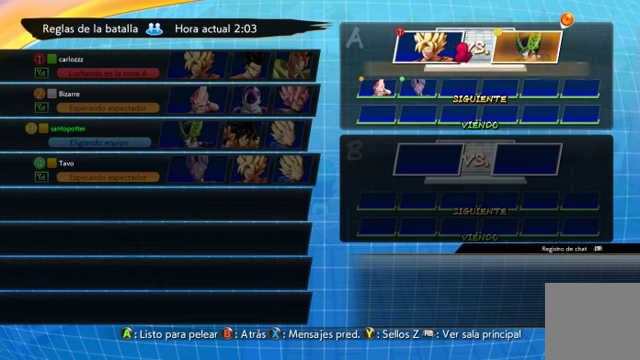
Gameplay with a controller (Xbox layout); each line is a JSON object with the inputs held at the frame after it. "events" lists button and stick changes between this image and that frame as [ms after this image, input, new state], when the widget could be followed in between. Not read: L3 R1.
{"buttons": ["A"], "left_stick": "center", "right_stick": "center", "events": [[433, "A", "down"]]}
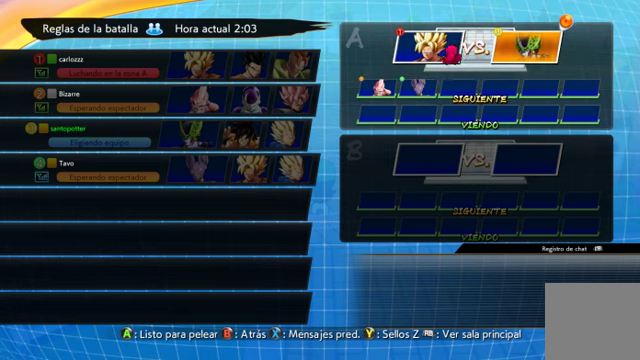
{"buttons": [], "left_stick": "center", "right_stick": "center", "events": [[100, "A", "up"]]}
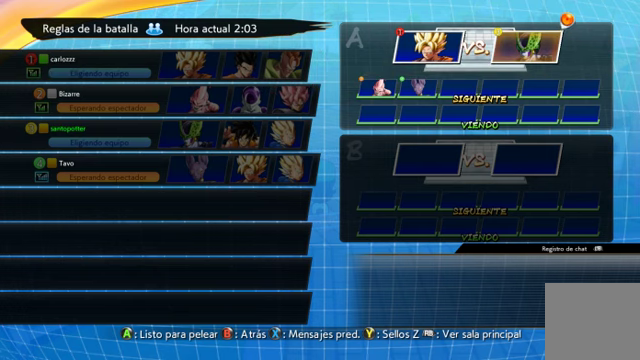
{"buttons": [], "left_stick": "center", "right_stick": "center", "events": []}
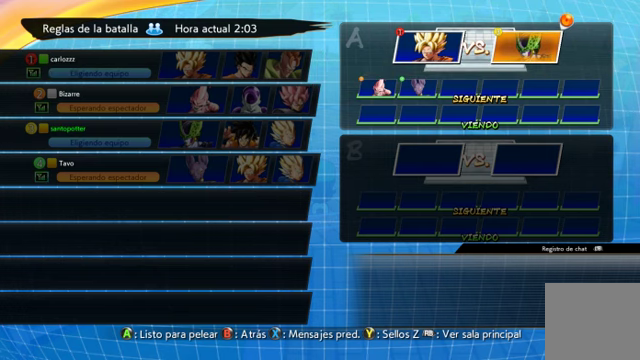
{"buttons": [], "left_stick": "center", "right_stick": "center", "events": []}
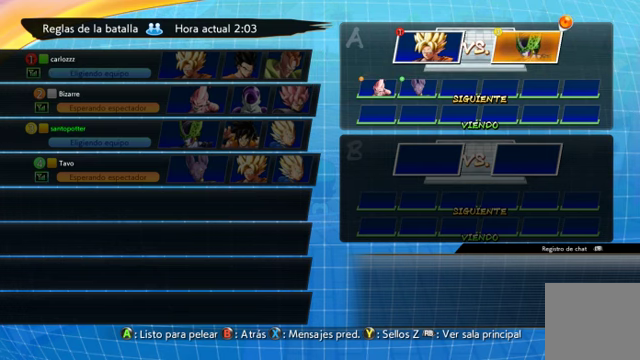
{"buttons": ["A"], "left_stick": "center", "right_stick": "center", "events": [[400, "A", "down"]]}
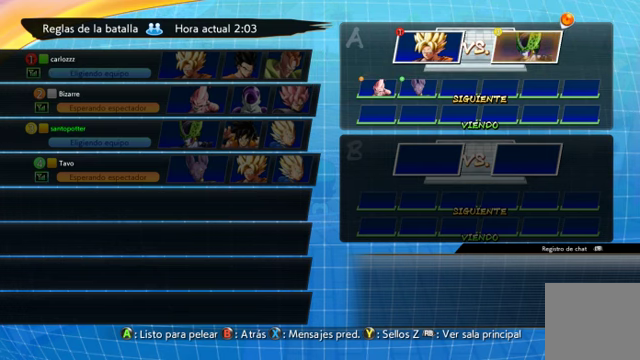
{"buttons": [], "left_stick": "center", "right_stick": "center", "events": [[66, "A", "up"]]}
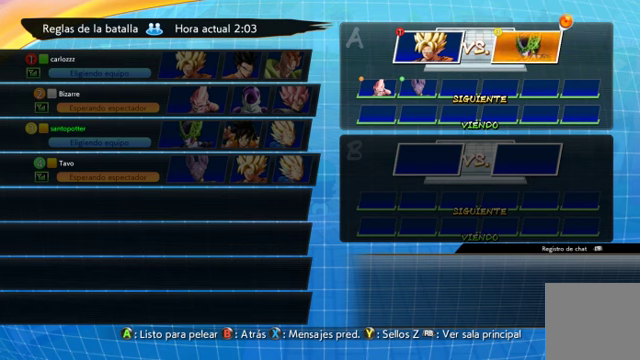
{"buttons": [], "left_stick": "center", "right_stick": "center", "events": []}
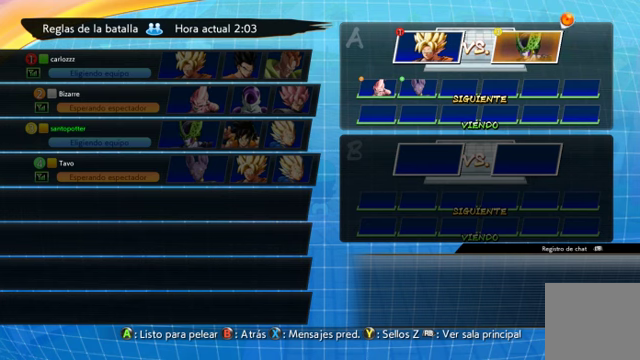
{"buttons": [], "left_stick": "center", "right_stick": "center", "events": []}
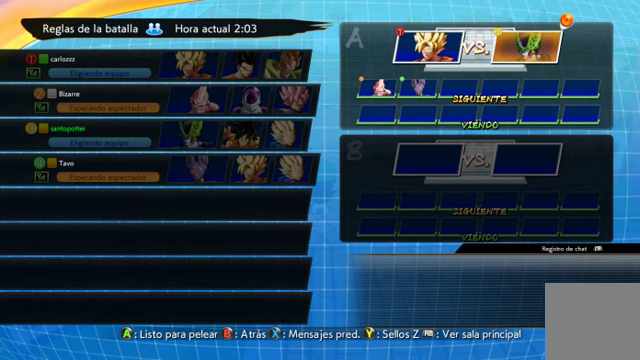
{"buttons": [], "left_stick": "center", "right_stick": "center", "events": []}
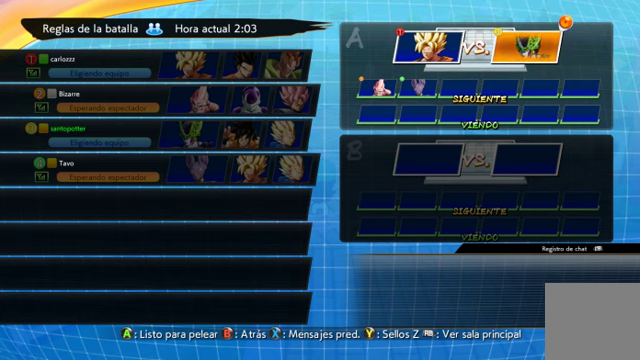
{"buttons": [], "left_stick": "center", "right_stick": "center", "events": []}
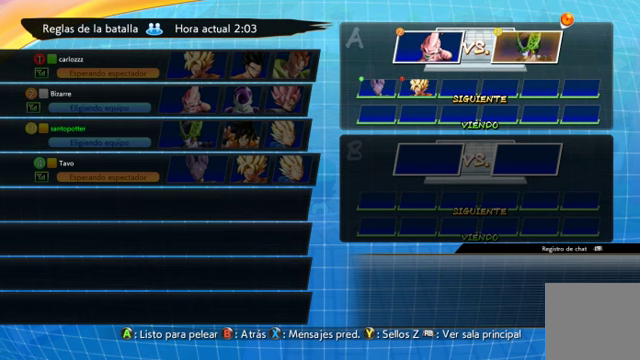
{"buttons": [], "left_stick": "center", "right_stick": "center", "events": []}
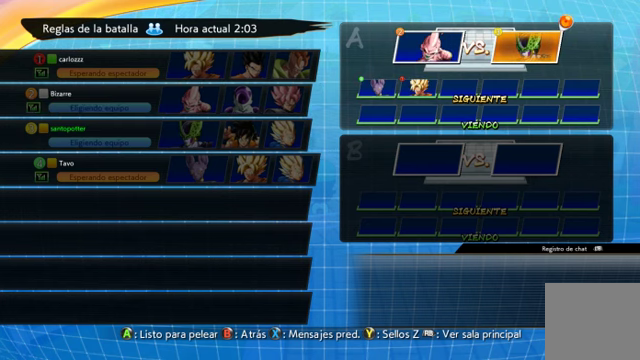
{"buttons": [], "left_stick": "center", "right_stick": "center", "events": [[400, "A", "down"], [500, "A", "up"]]}